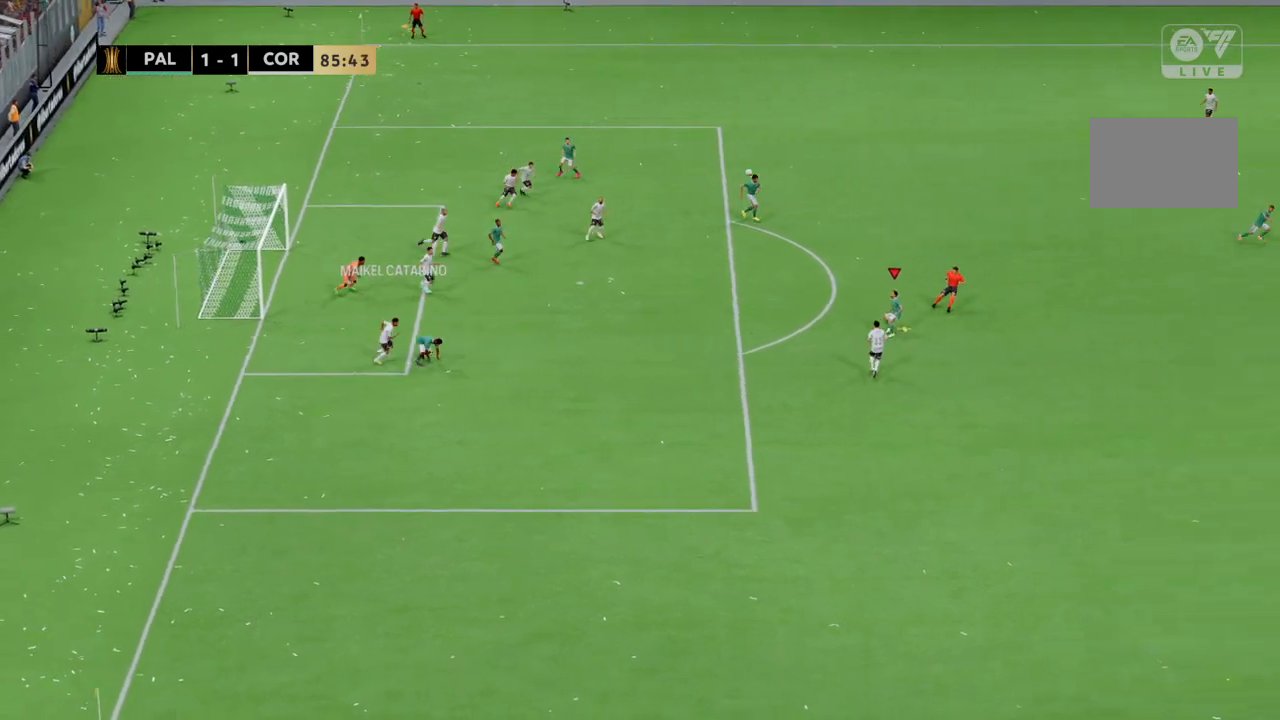
Gameplay with a controller (PlayStation layout); each line is a JSON object with the inputs held at the frame after it. "events" lists button and stick changes between this image and that frame as [ms after this image, input, new state], when the widget could be followed in between. Not read: CROSS L1 L3 R3.
{"buttons": [], "left_stick": "up-right", "right_stick": "center", "events": [[334, "left_stick", "up"], [467, "left_stick", "up-right"]]}
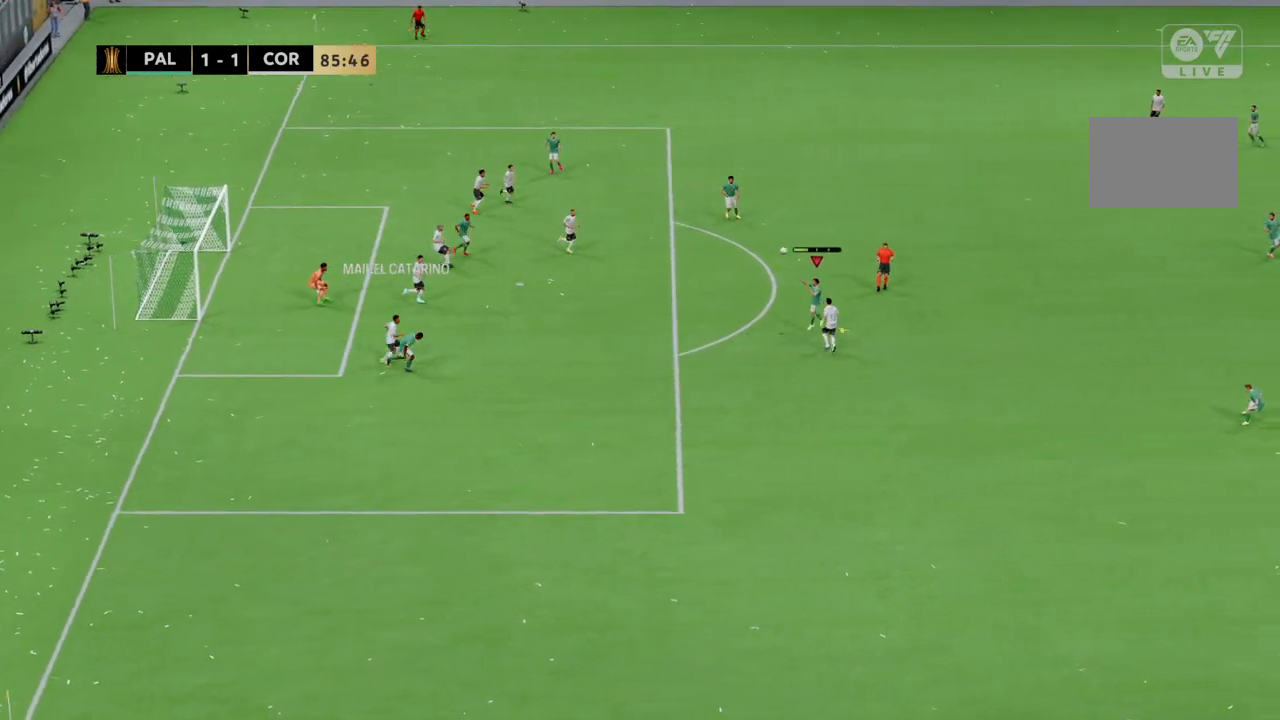
{"buttons": [], "left_stick": "up-right", "right_stick": "center", "events": []}
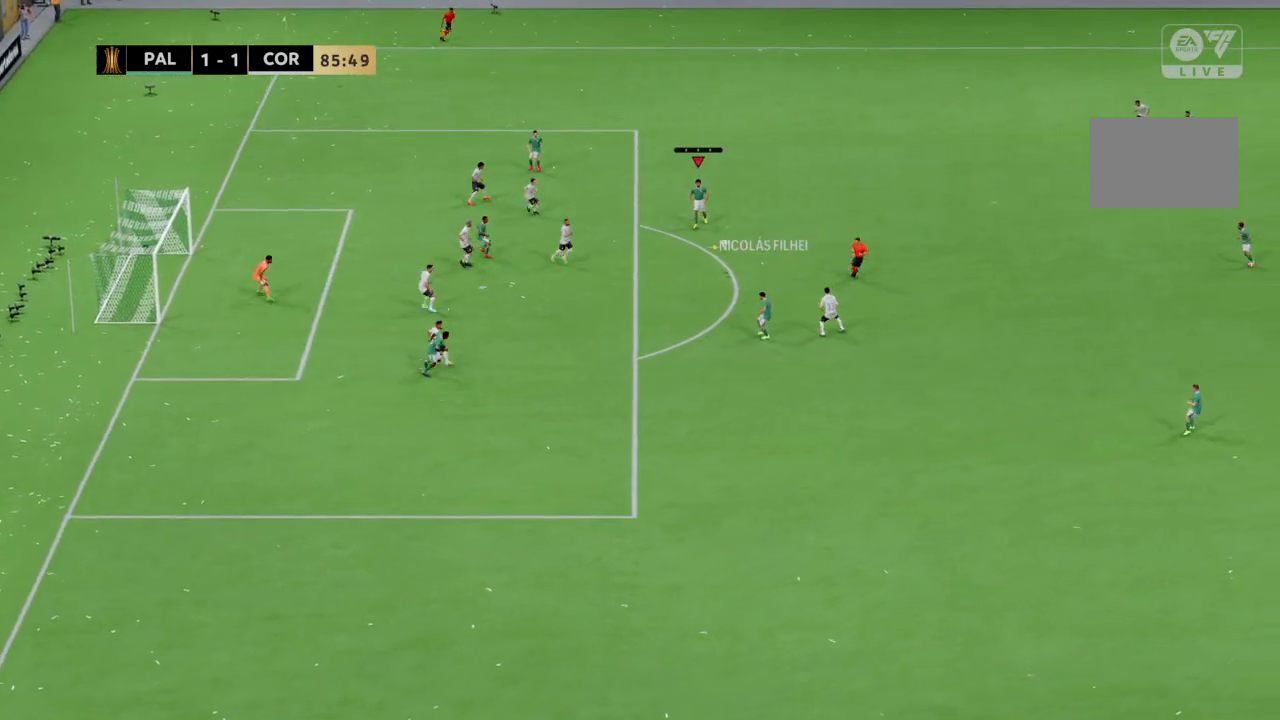
{"buttons": [], "left_stick": "up-left", "right_stick": "center", "events": [[100, "left_stick", "up-left"], [233, "left_stick", "left"], [367, "left_stick", "up-left"]]}
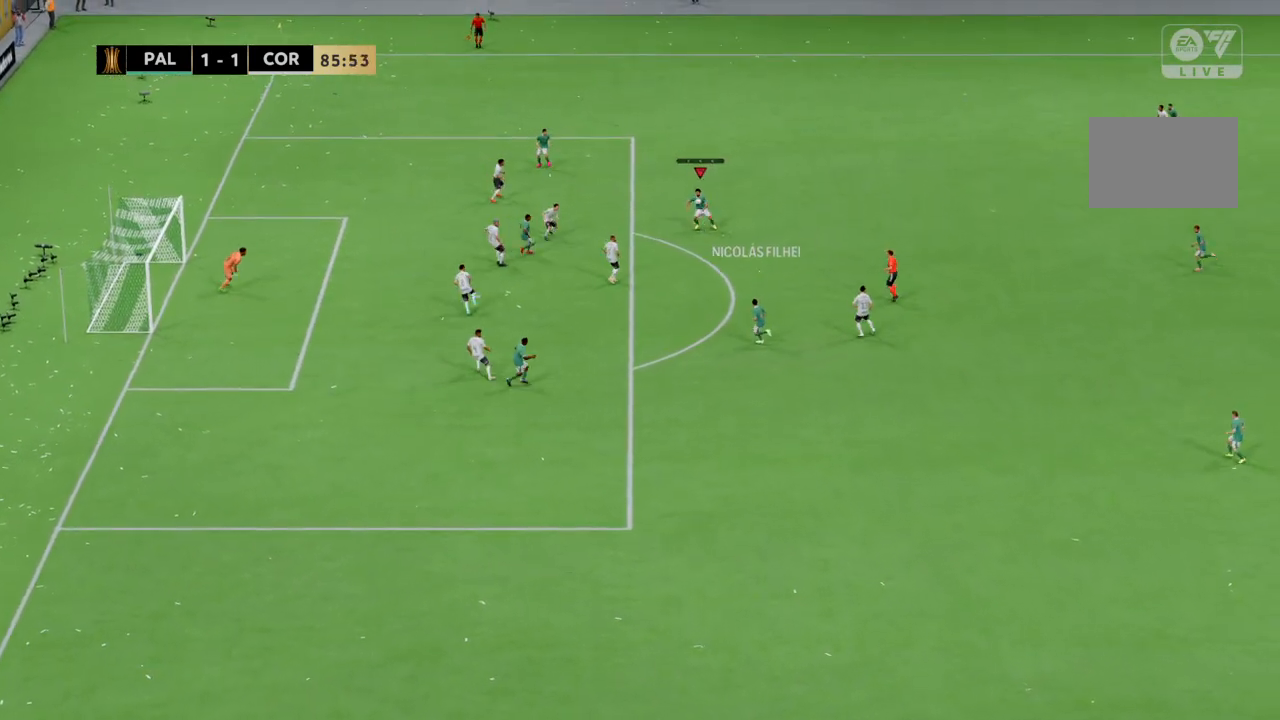
{"buttons": [], "left_stick": "up-left", "right_stick": "center", "events": []}
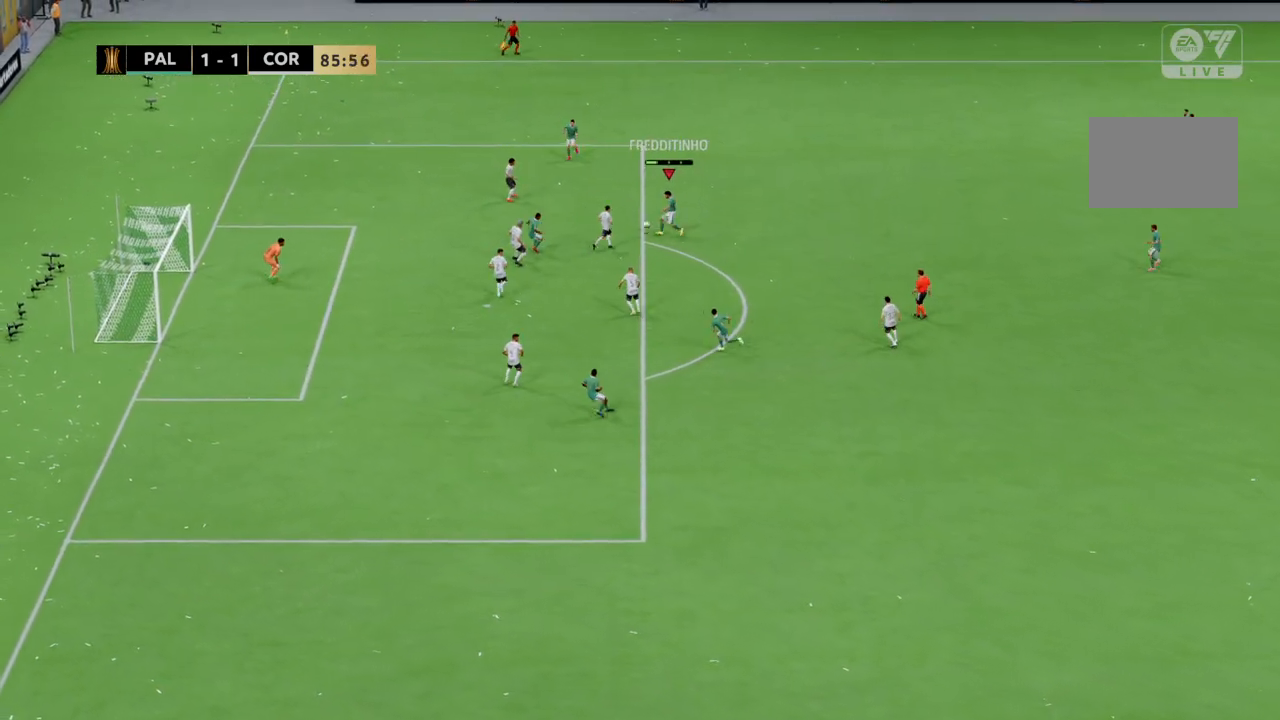
{"buttons": [], "left_stick": "down-left", "right_stick": "center", "events": [[200, "left_stick", "left"], [333, "left_stick", "down-left"]]}
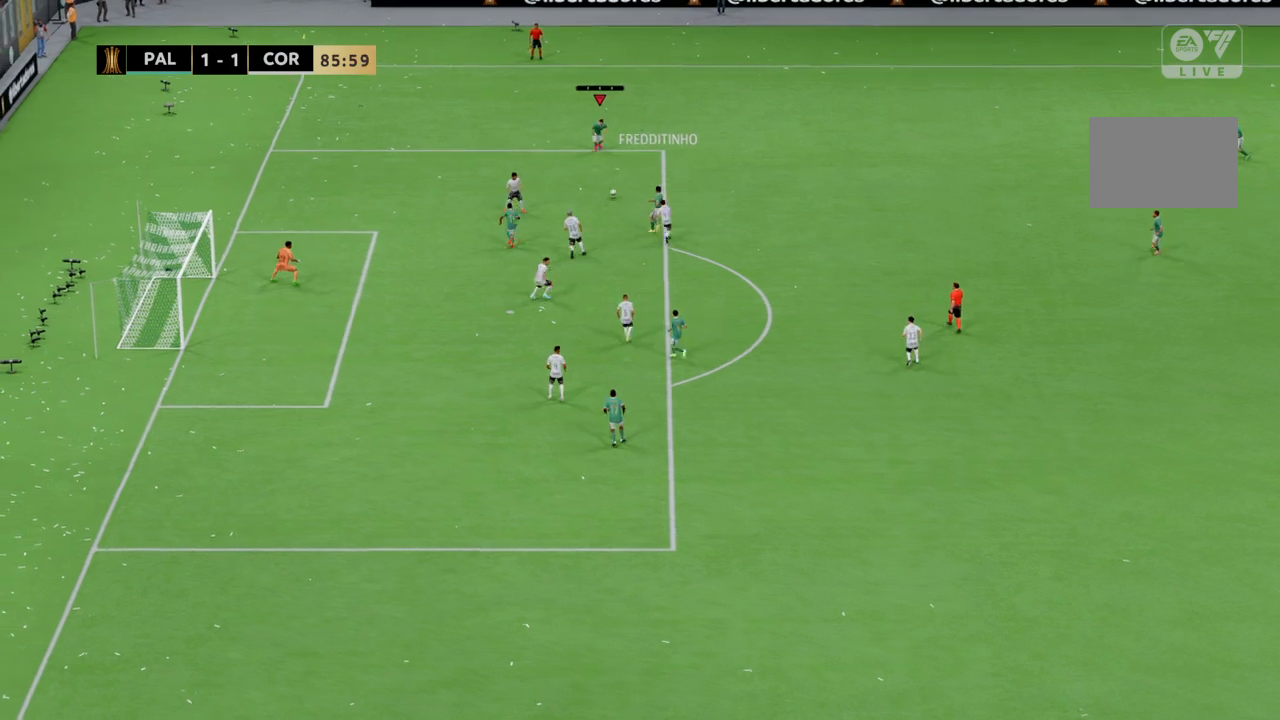
{"buttons": [], "left_stick": "left", "right_stick": "center", "events": [[400, "left_stick", "left"]]}
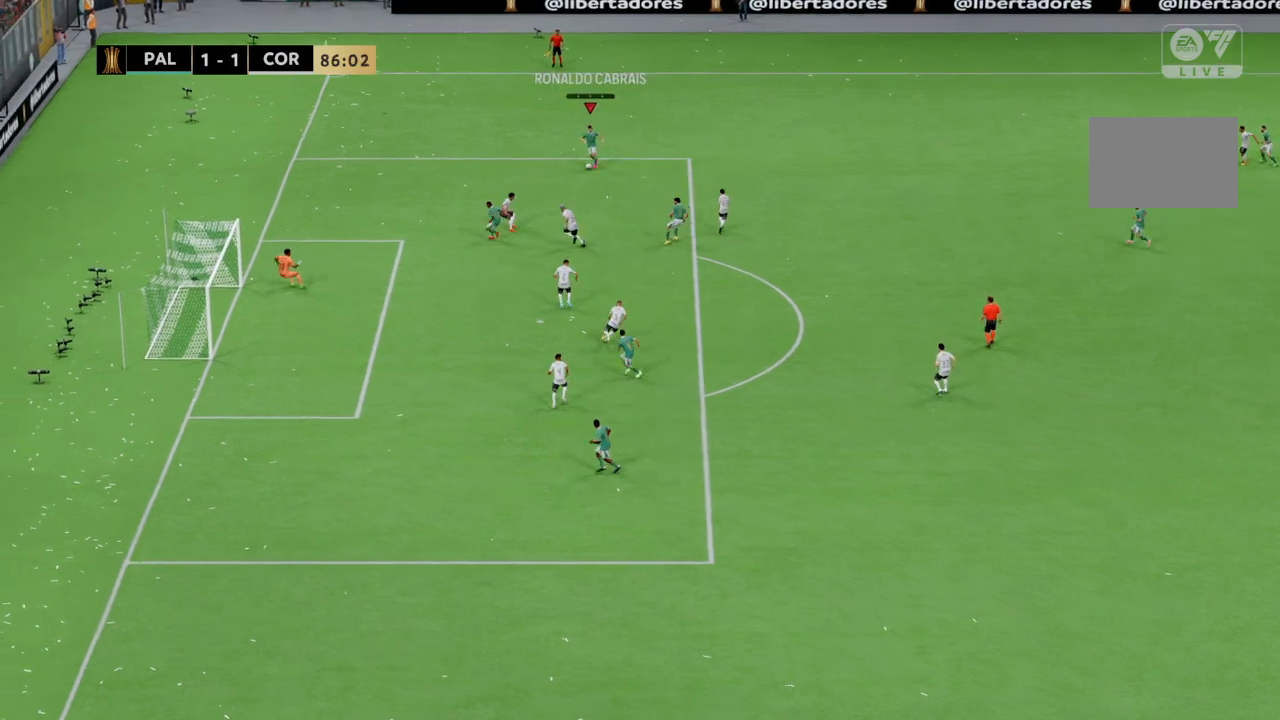
{"buttons": ["R2"], "left_stick": "left", "right_stick": "center", "events": [[133, "R2", "down"]]}
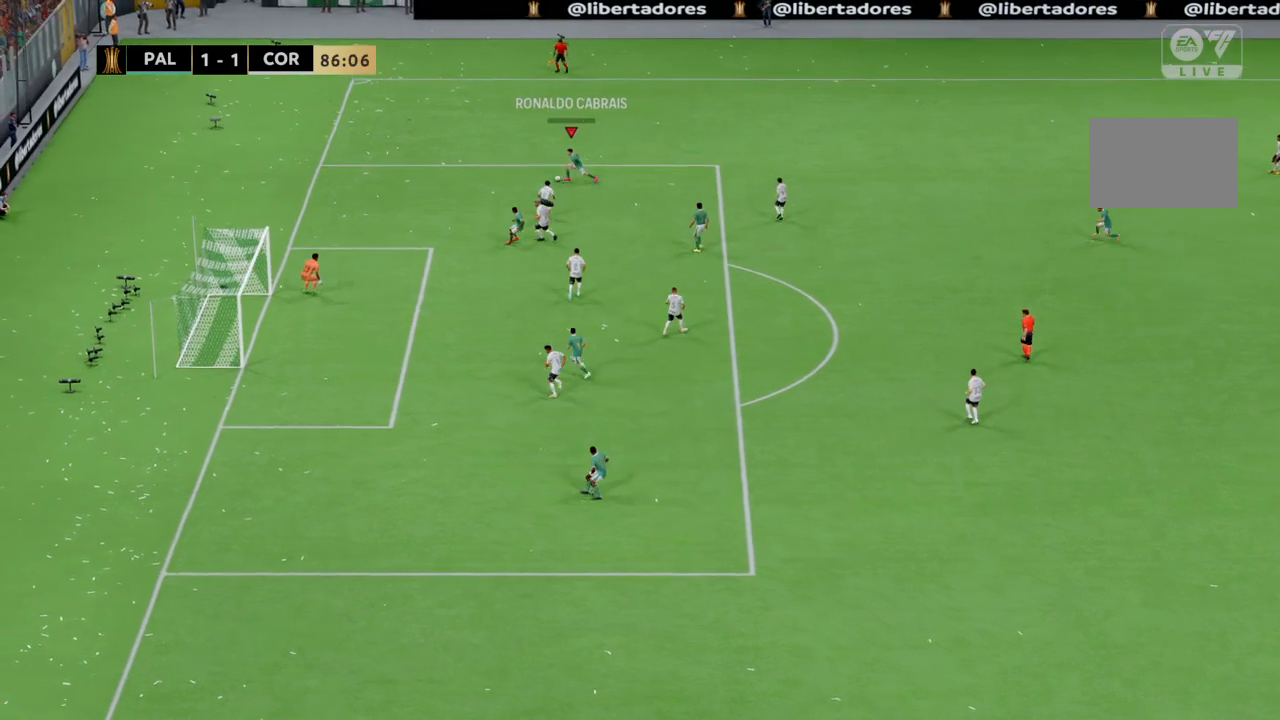
{"buttons": [], "left_stick": "down-left", "right_stick": "center", "events": [[100, "CIRCLE", "down"], [100, "left_stick", "down-left"], [267, "R2", "up"], [300, "CIRCLE", "up"]]}
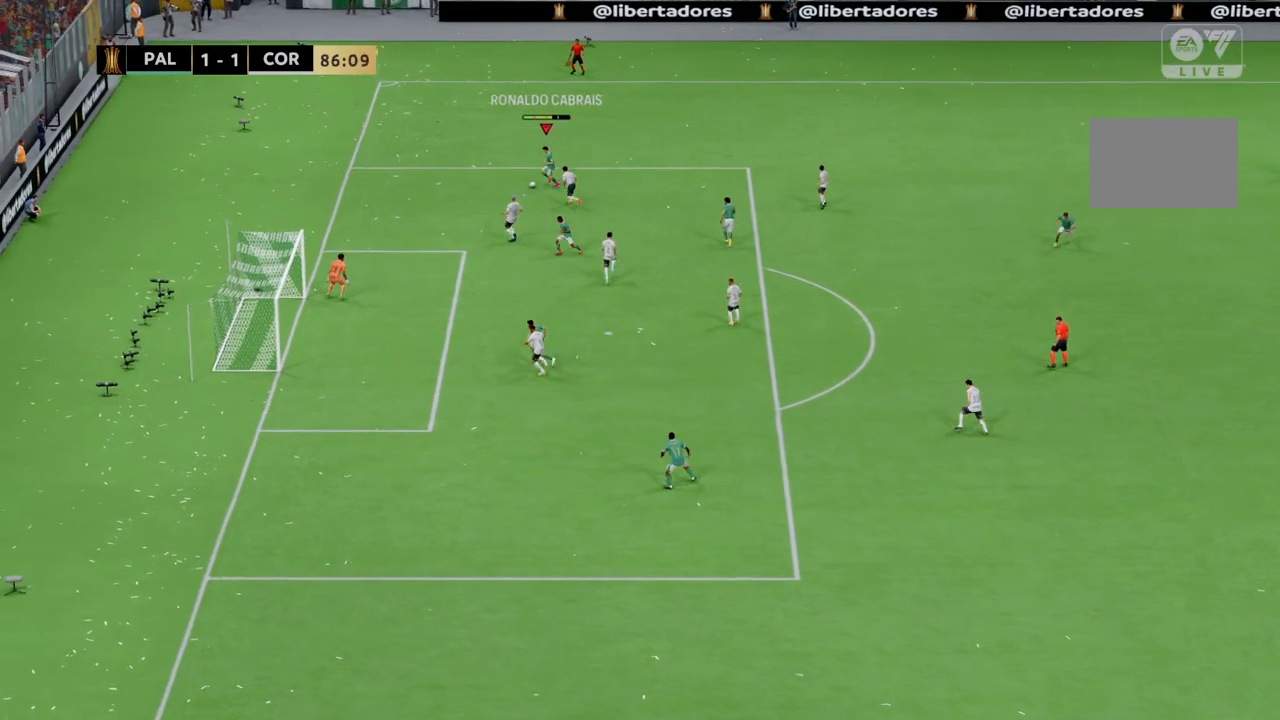
{"buttons": [], "left_stick": "center", "right_stick": "center", "events": [[33, "left_stick", "down"], [400, "left_stick", "center"]]}